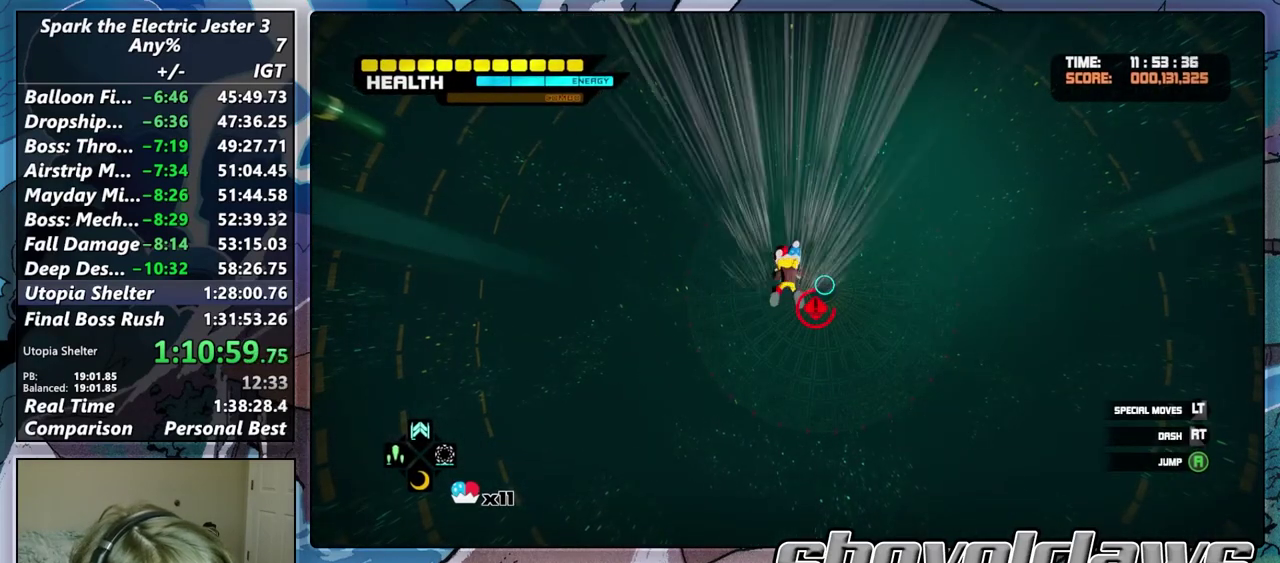
Gameplay with a controller (PlayStation layout); each line is a JSON object with the inputs held at the frame after it. "events" lists button and stick changes between this image and that frame as [ms after this image, input, new state], when the widget could be followed in between. Not read: R1.
{"buttons": [], "left_stick": "up", "right_stick": "center", "events": []}
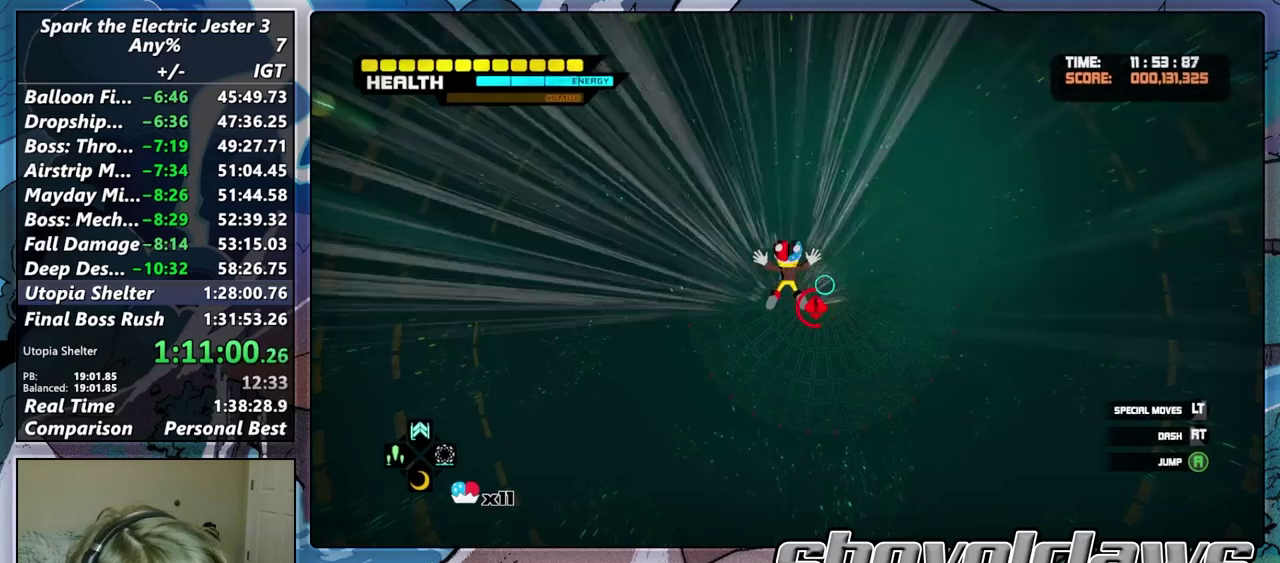
{"buttons": [], "left_stick": "up", "right_stick": "center", "events": []}
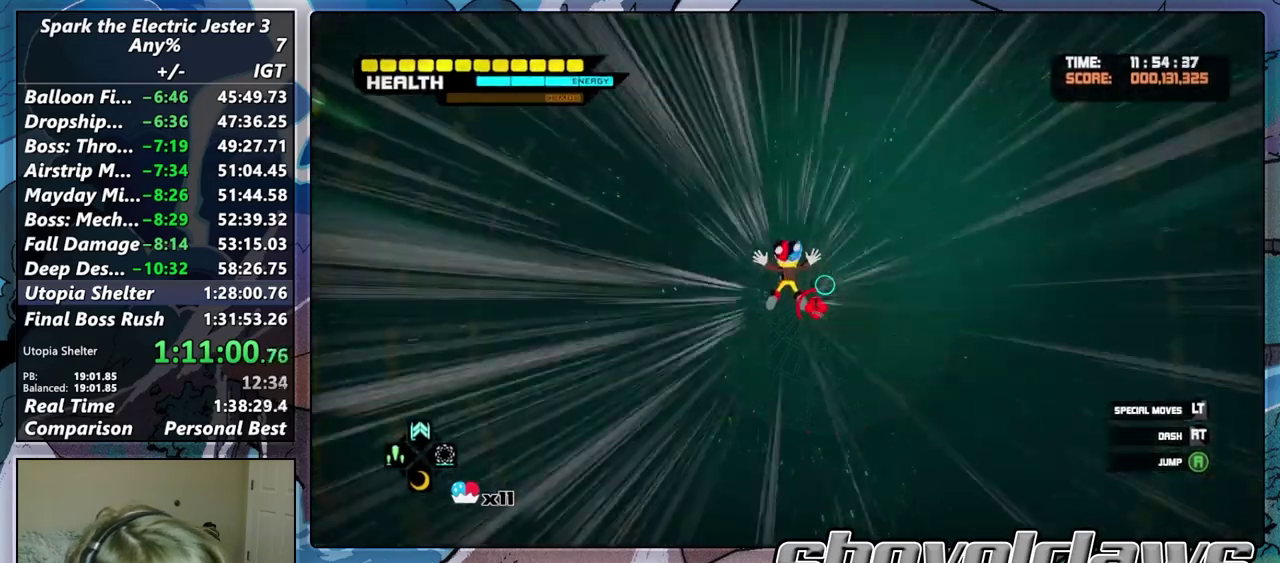
{"buttons": ["L2"], "left_stick": "center", "right_stick": "center", "events": [[233, "DPAD_RIGHT", "down"], [300, "left_stick", "center"], [383, "DPAD_RIGHT", "up"], [400, "L2", "down"]]}
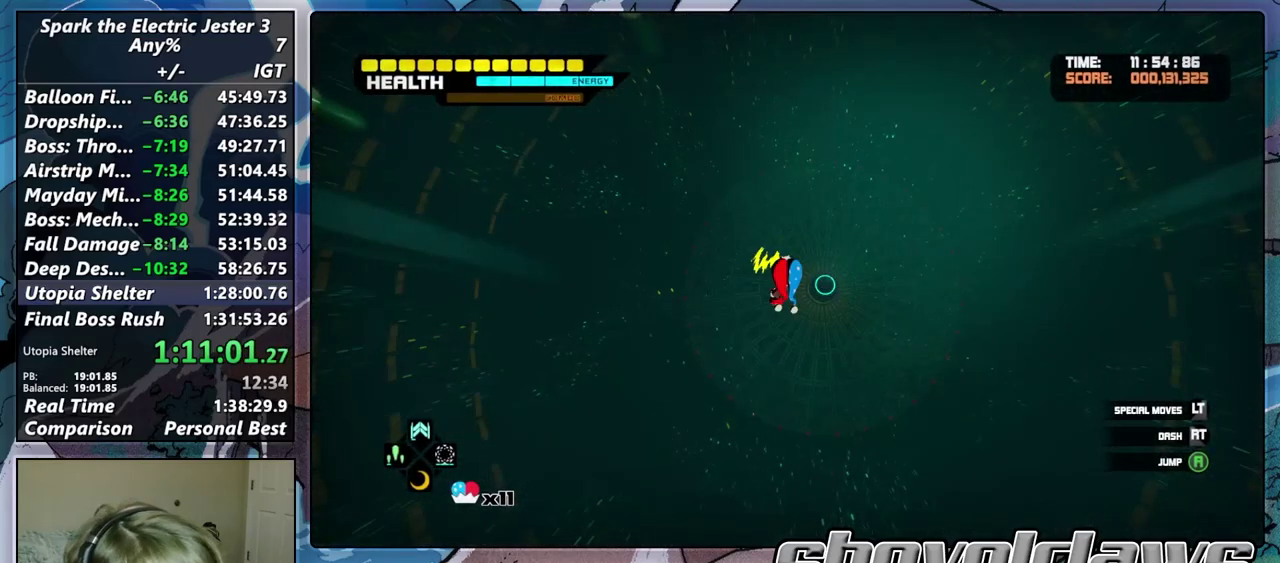
{"buttons": ["L2"], "left_stick": "center", "right_stick": "center", "events": [[83, "CROSS", "down"], [183, "CROSS", "up"], [267, "CROSS", "down"], [333, "CROSS", "up"]]}
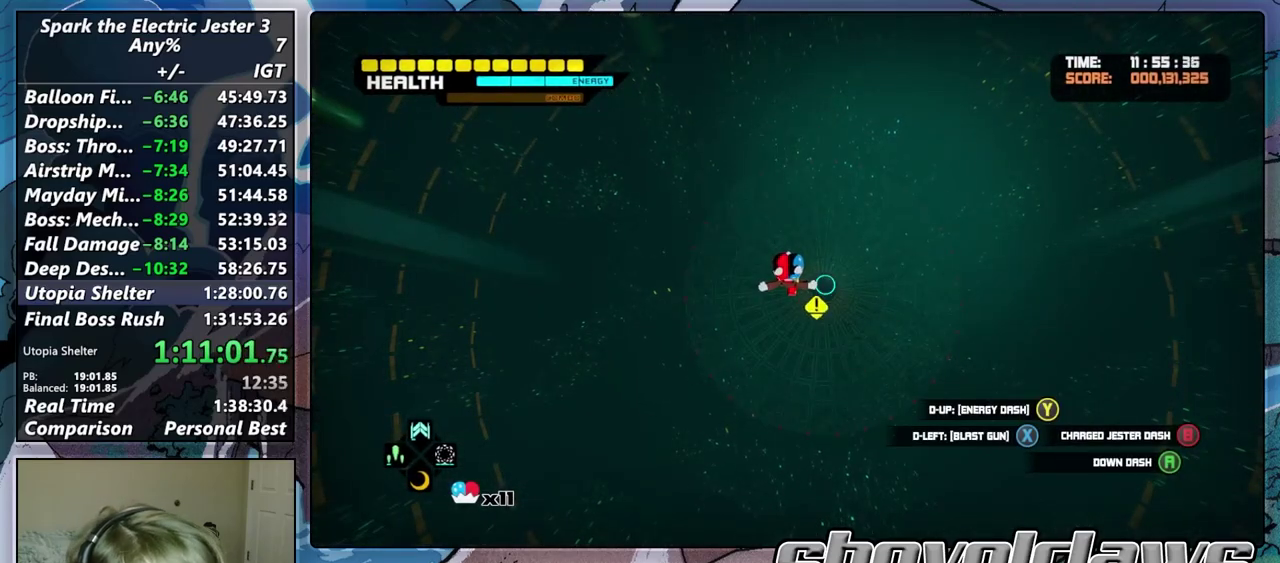
{"buttons": [], "left_stick": "up", "right_stick": "center", "events": [[50, "L2", "up"], [233, "left_stick", "up-right"], [283, "left_stick", "up"]]}
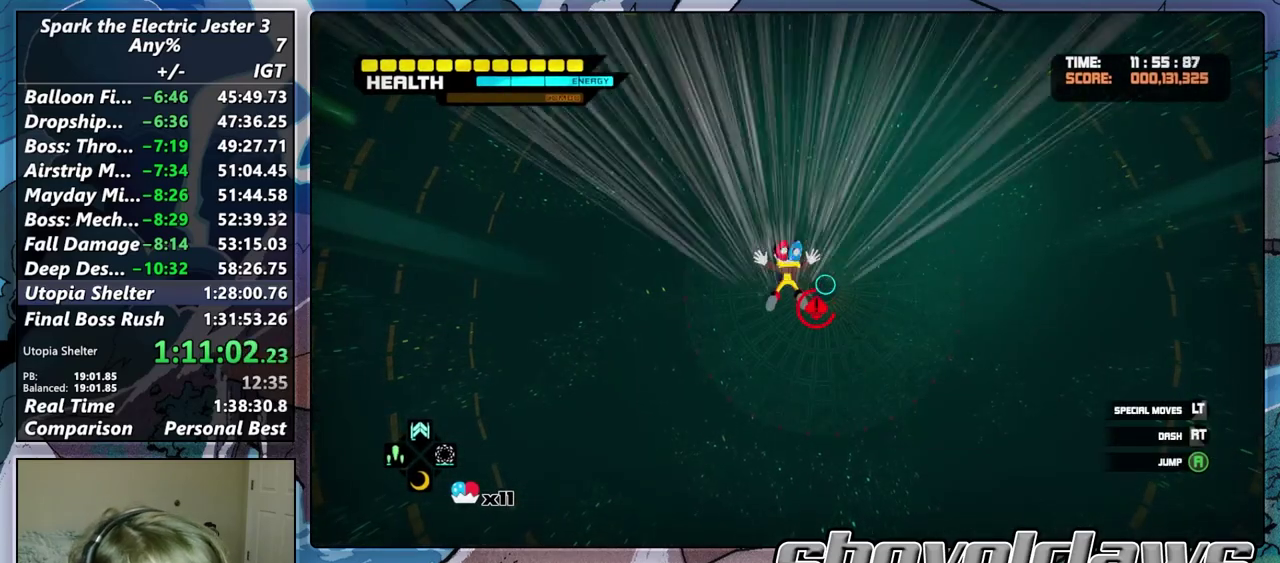
{"buttons": [], "left_stick": "up", "right_stick": "center", "events": []}
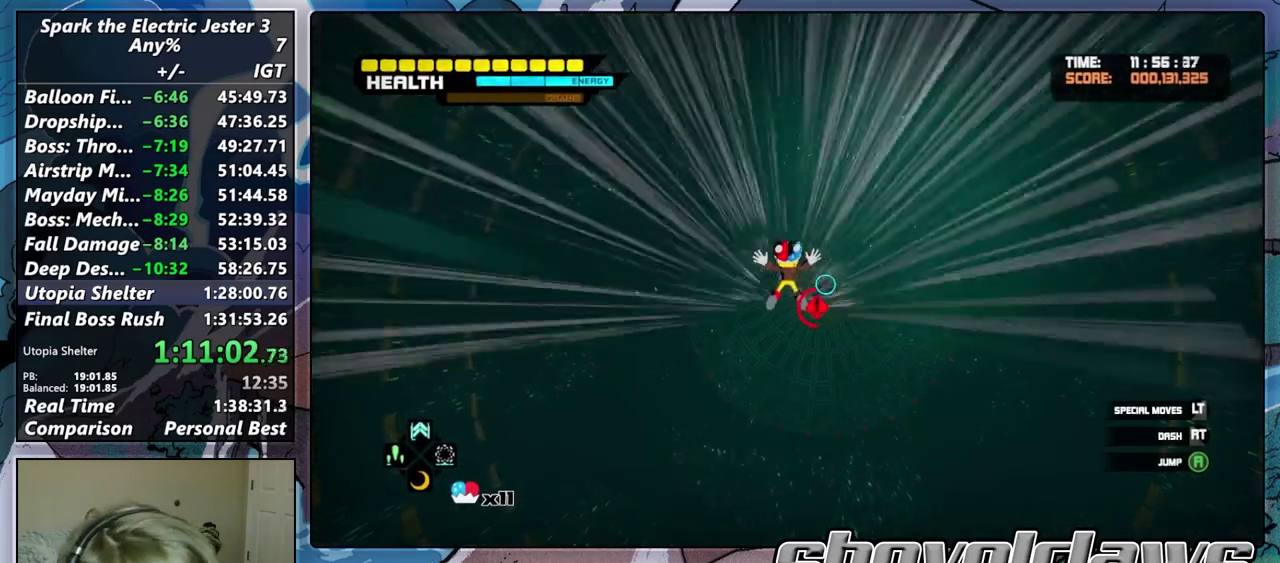
{"buttons": [], "left_stick": "up", "right_stick": "center", "events": []}
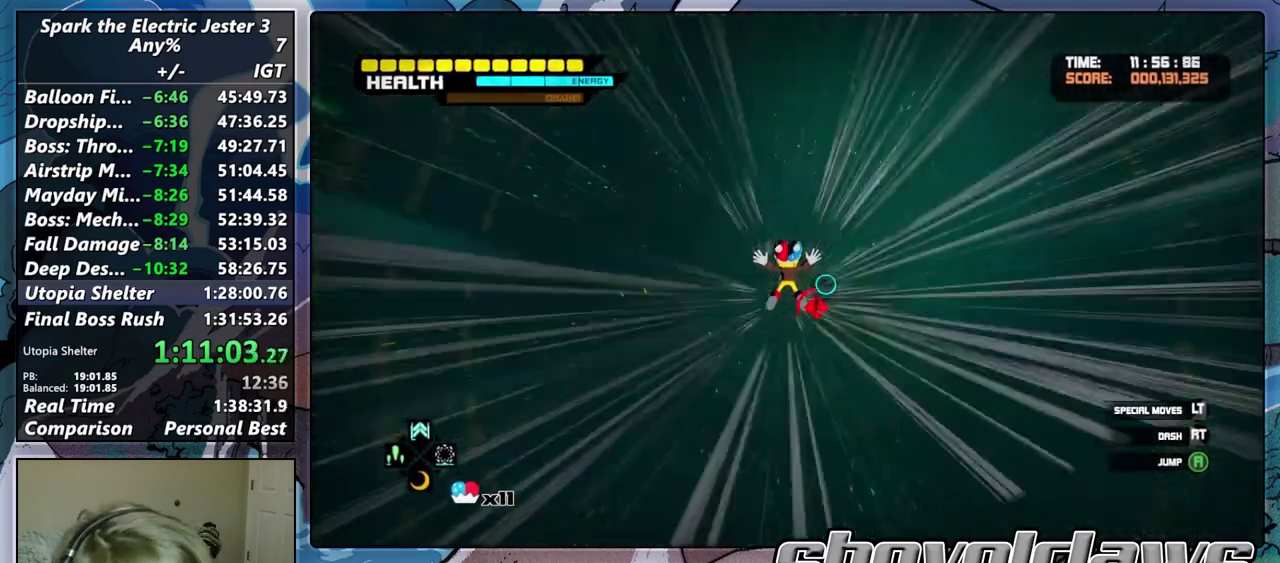
{"buttons": ["L2"], "left_stick": "center", "right_stick": "center", "events": [[183, "DPAD_RIGHT", "down"], [317, "left_stick", "center"], [383, "DPAD_RIGHT", "up"], [417, "L2", "down"]]}
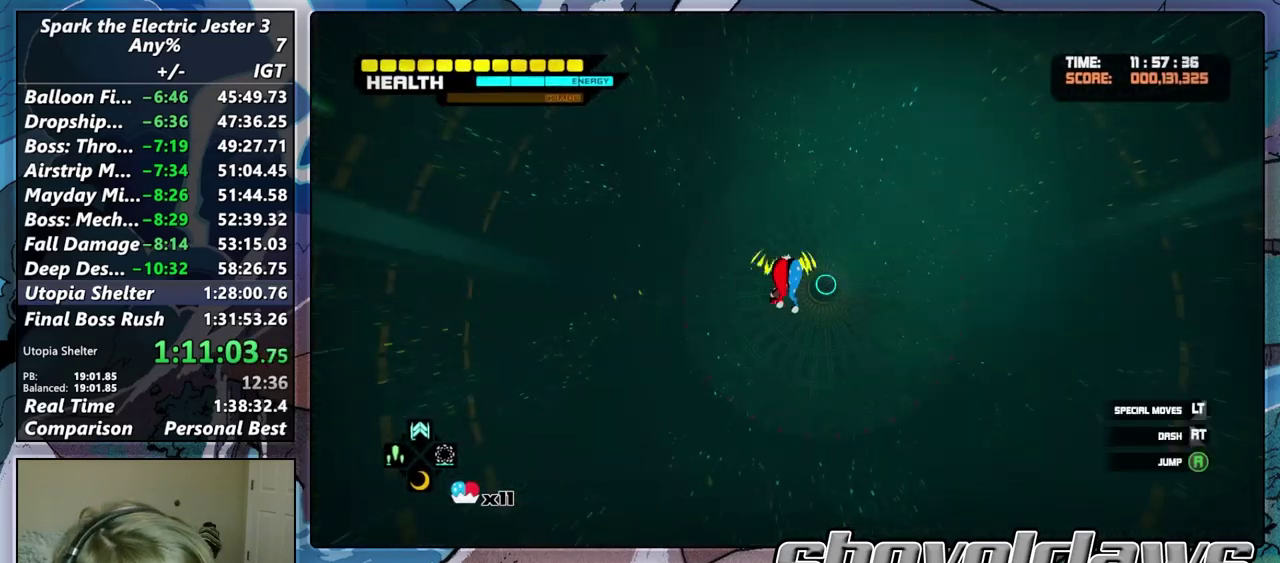
{"buttons": [], "left_stick": "center", "right_stick": "center", "events": [[50, "CROSS", "down"], [133, "CROSS", "up"], [217, "CROSS", "down"], [283, "CROSS", "up"], [417, "L2", "up"]]}
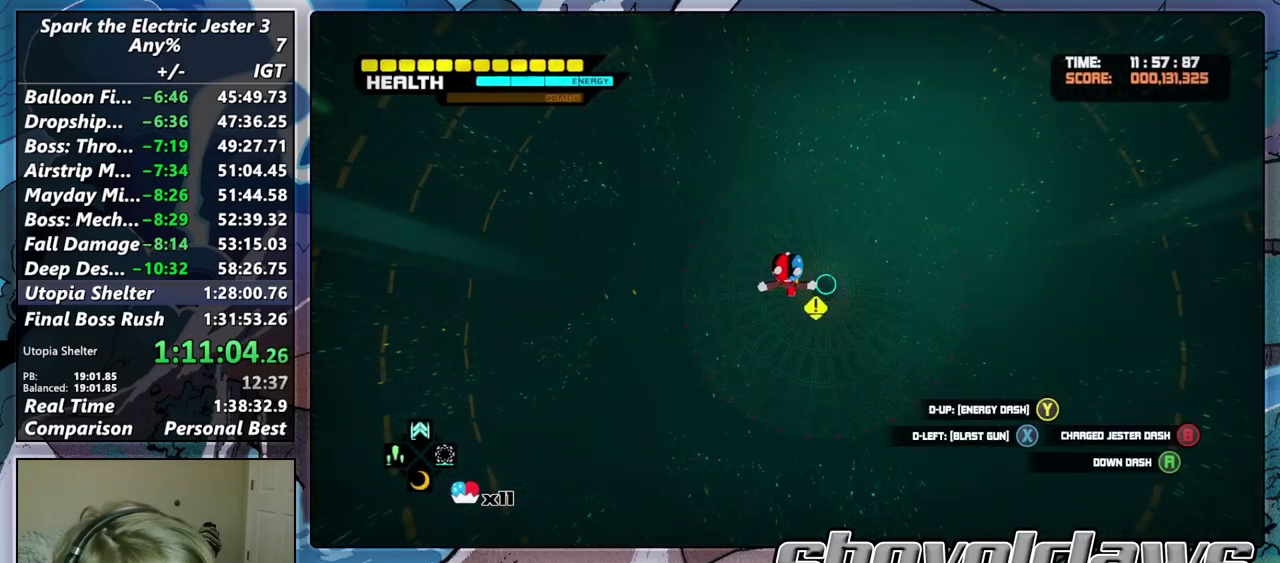
{"buttons": [], "left_stick": "up", "right_stick": "center", "events": [[117, "left_stick", "up"]]}
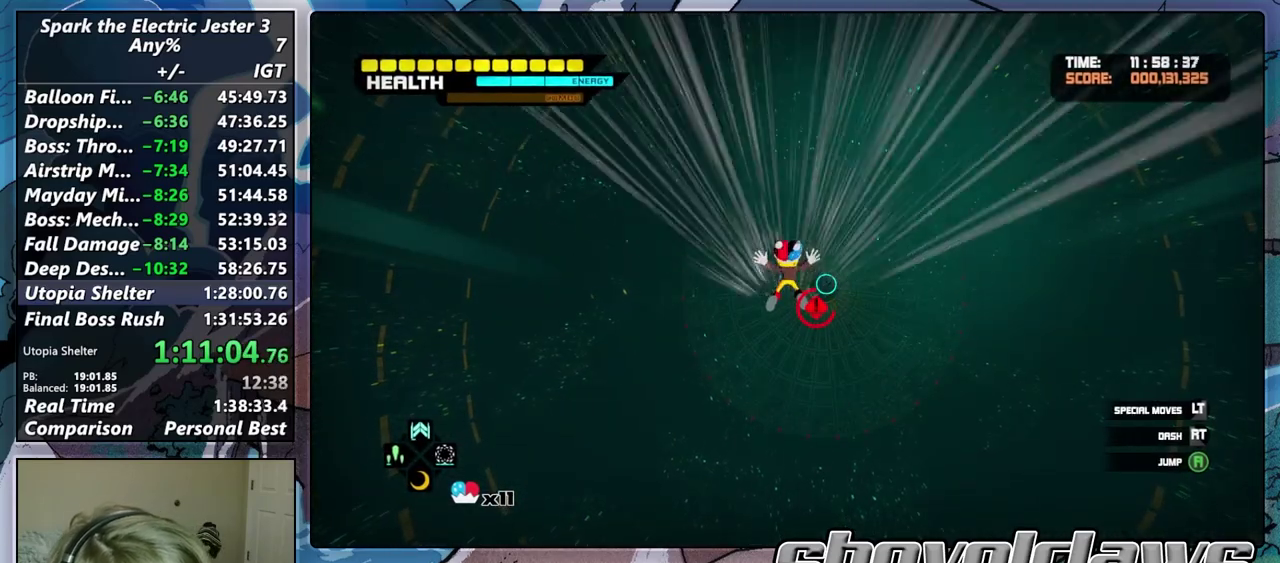
{"buttons": [], "left_stick": "up", "right_stick": "center", "events": []}
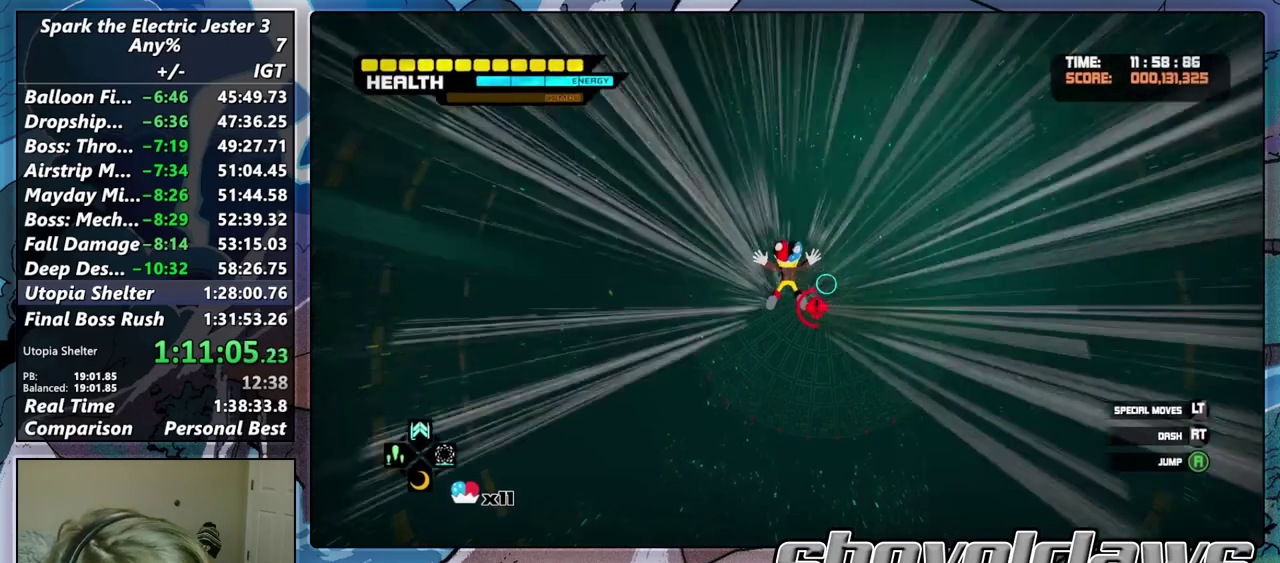
{"buttons": [], "left_stick": "up", "right_stick": "center", "events": []}
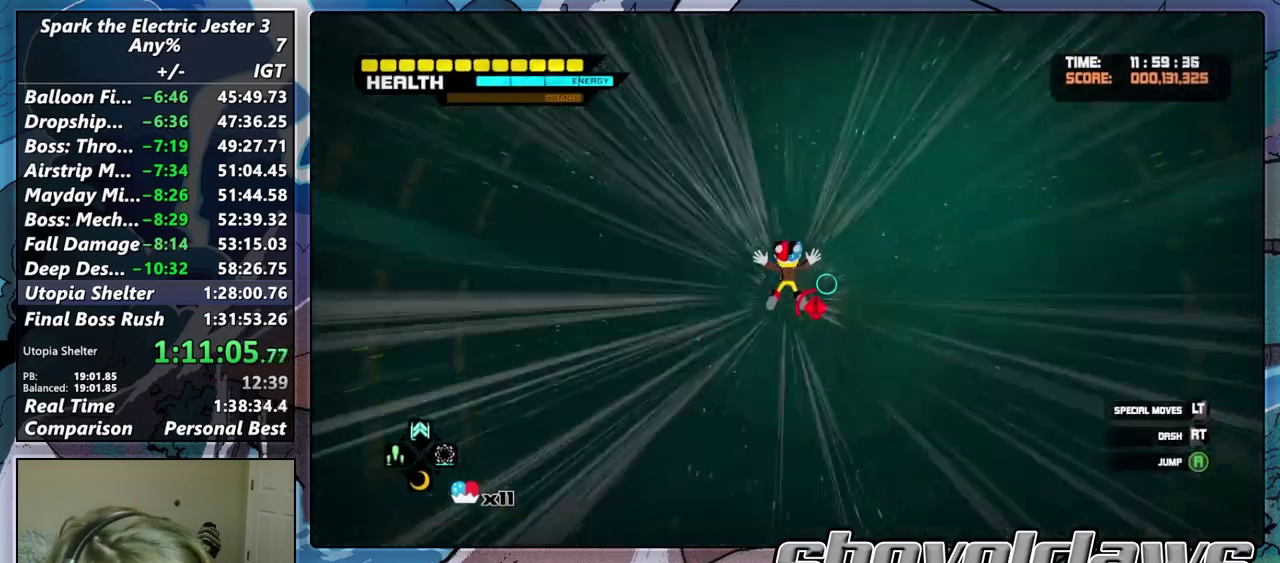
{"buttons": ["CROSS", "L2"], "left_stick": "center", "right_stick": "center", "events": [[117, "DPAD_RIGHT", "down"], [250, "left_stick", "center"], [267, "DPAD_RIGHT", "up"], [317, "L2", "down"], [483, "CROSS", "down"]]}
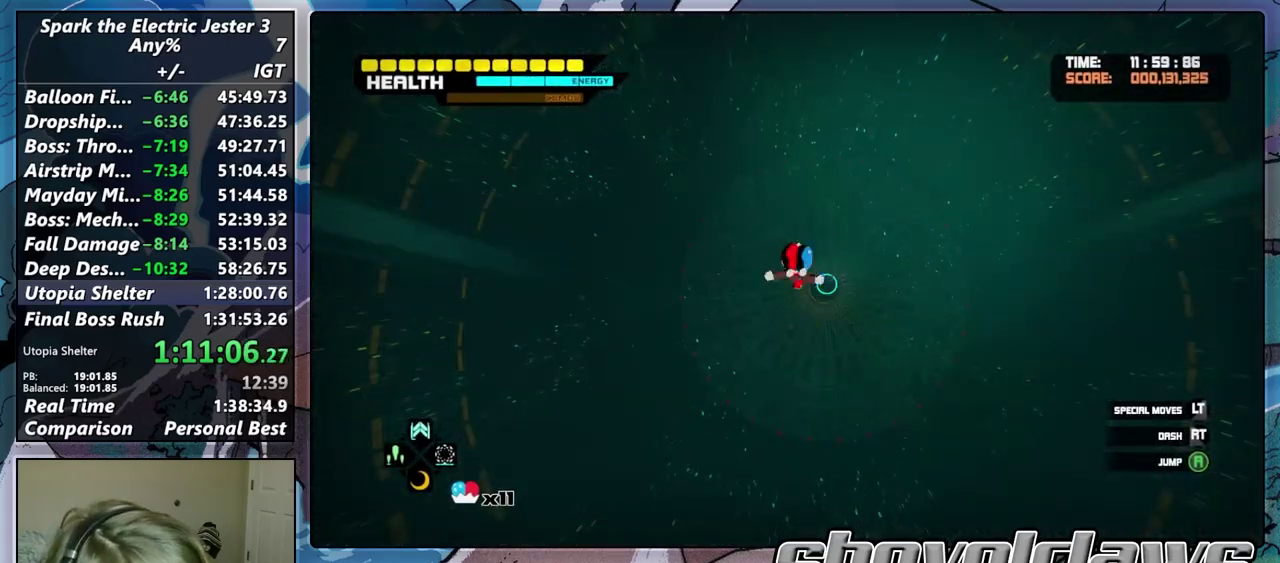
{"buttons": [], "left_stick": "center", "right_stick": "center", "events": [[67, "CROSS", "up"], [150, "CROSS", "down"], [217, "CROSS", "up"], [333, "L2", "up"]]}
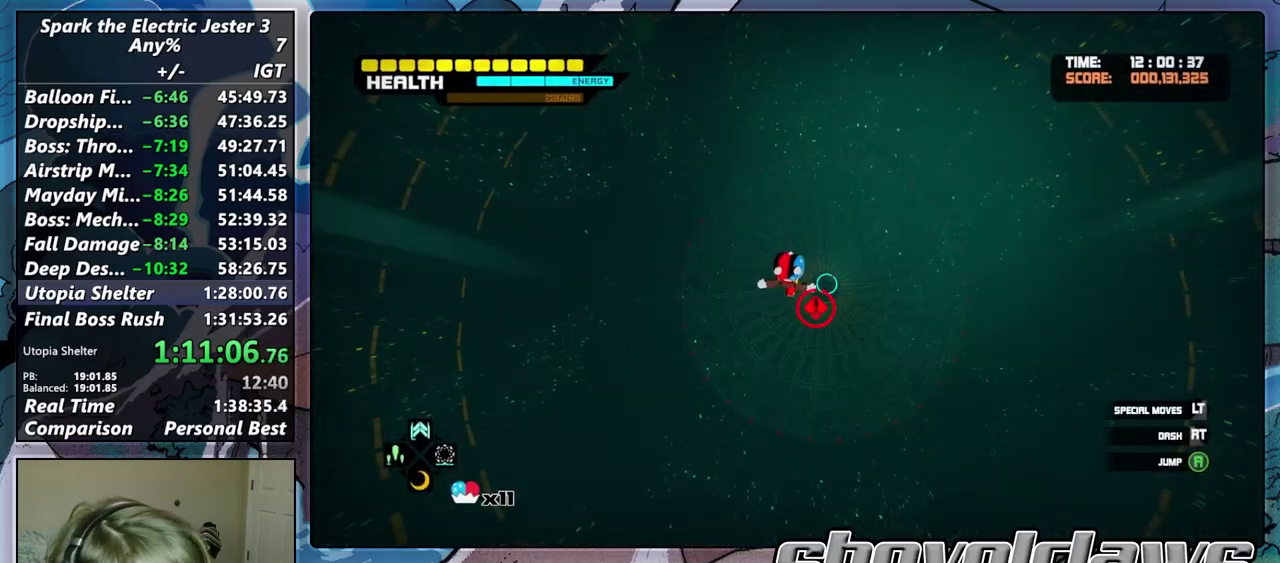
{"buttons": [], "left_stick": "up", "right_stick": "center", "events": [[17, "left_stick", "up"]]}
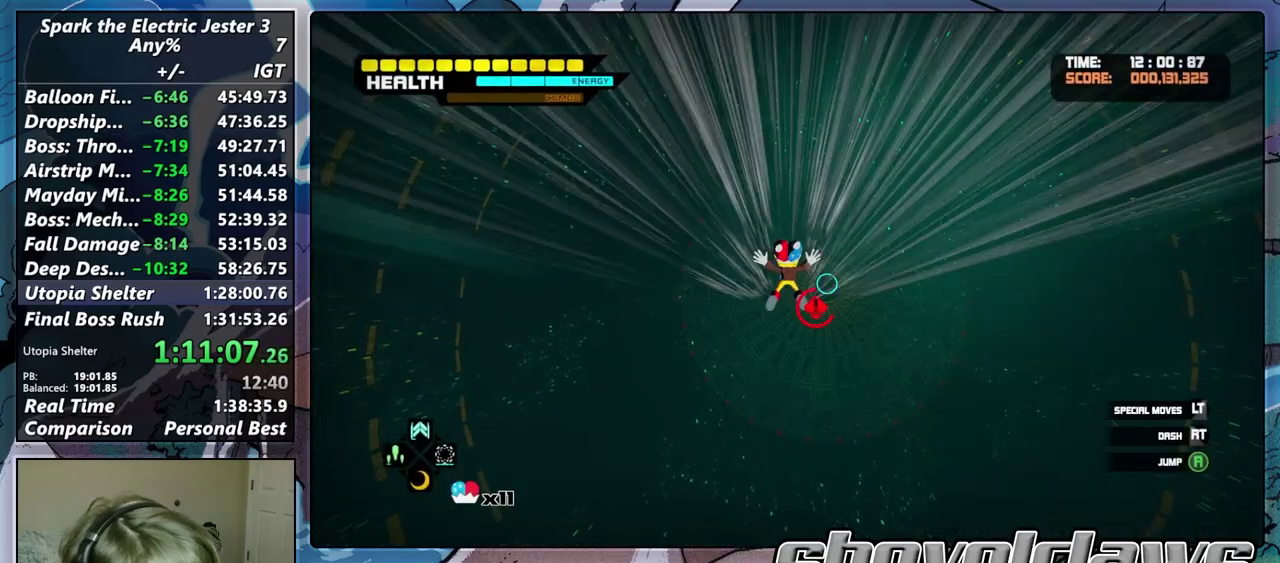
{"buttons": [], "left_stick": "up", "right_stick": "center", "events": []}
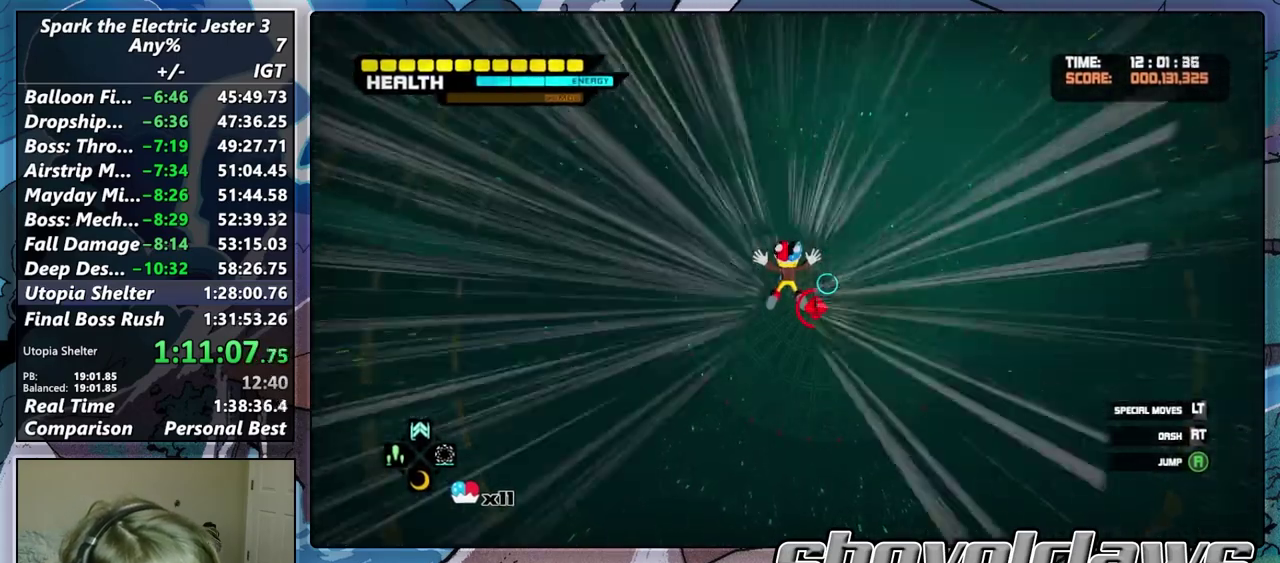
{"buttons": [], "left_stick": "up", "right_stick": "center", "events": []}
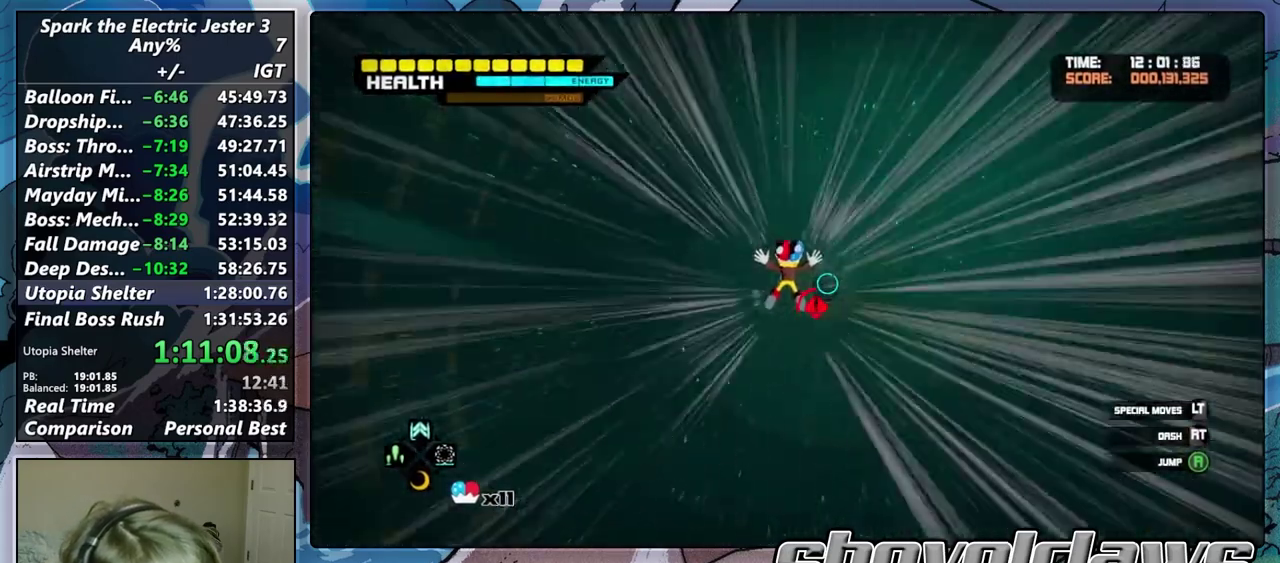
{"buttons": ["L2"], "left_stick": "center", "right_stick": "center", "events": [[50, "DPAD_RIGHT", "down"], [167, "left_stick", "center"], [200, "DPAD_RIGHT", "up"], [267, "L2", "down"], [400, "CROSS", "down"], [483, "CROSS", "up"]]}
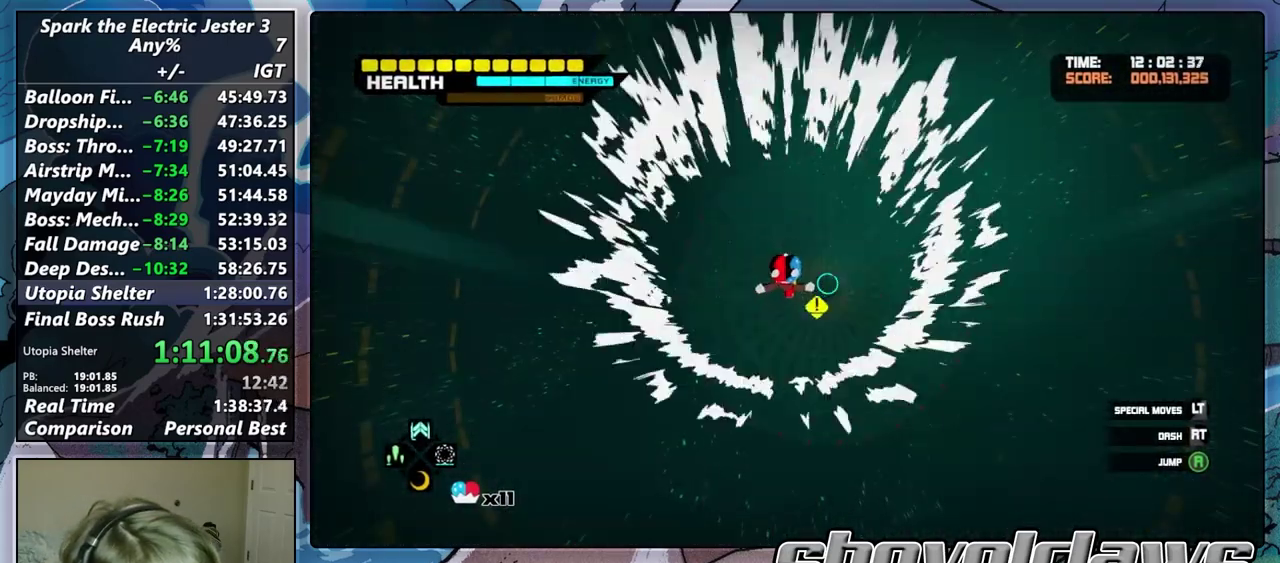
{"buttons": [], "left_stick": "up", "right_stick": "center", "events": [[83, "CROSS", "down"], [133, "CROSS", "up"], [267, "L2", "up"], [467, "left_stick", "up"]]}
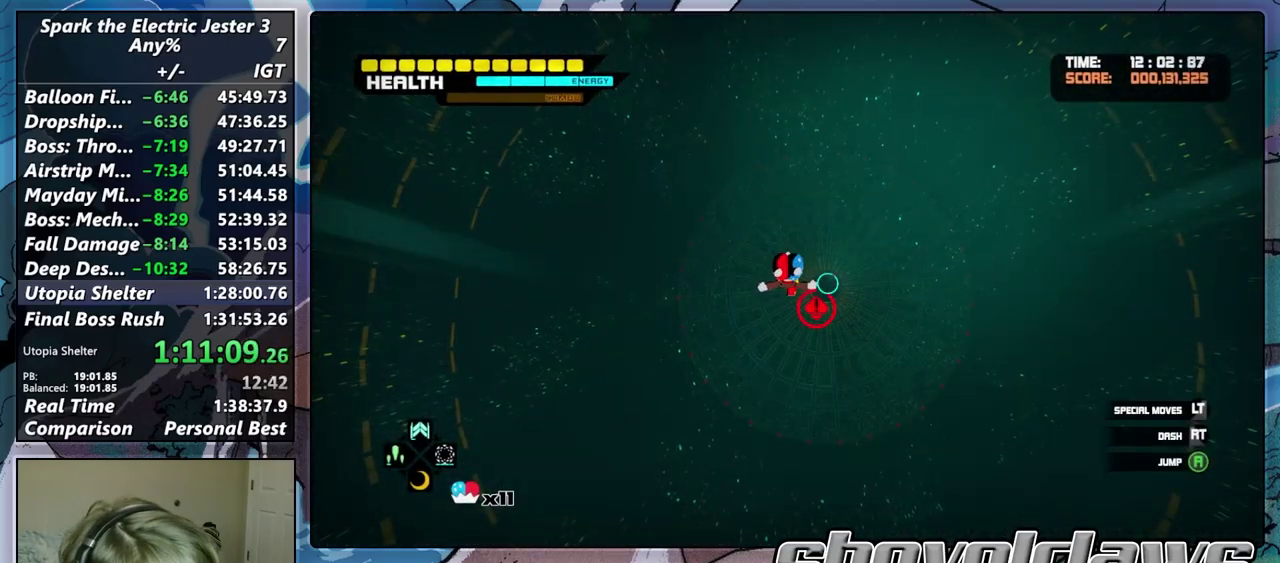
{"buttons": [], "left_stick": "up", "right_stick": "center", "events": []}
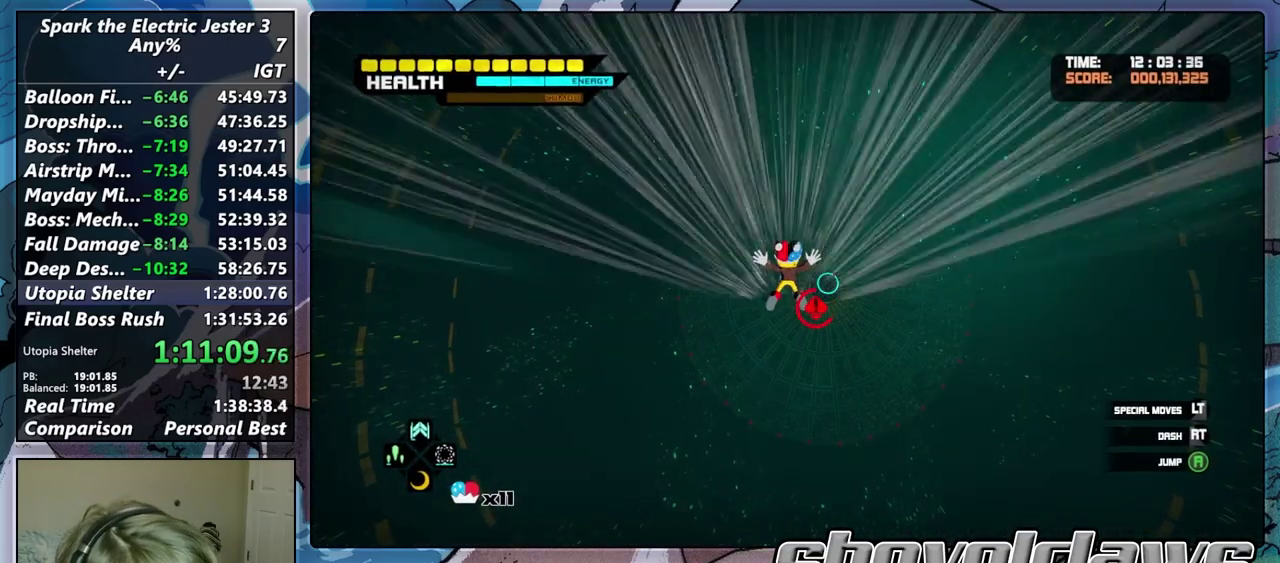
{"buttons": [], "left_stick": "up-right", "right_stick": "center", "events": [[433, "left_stick", "up-right"]]}
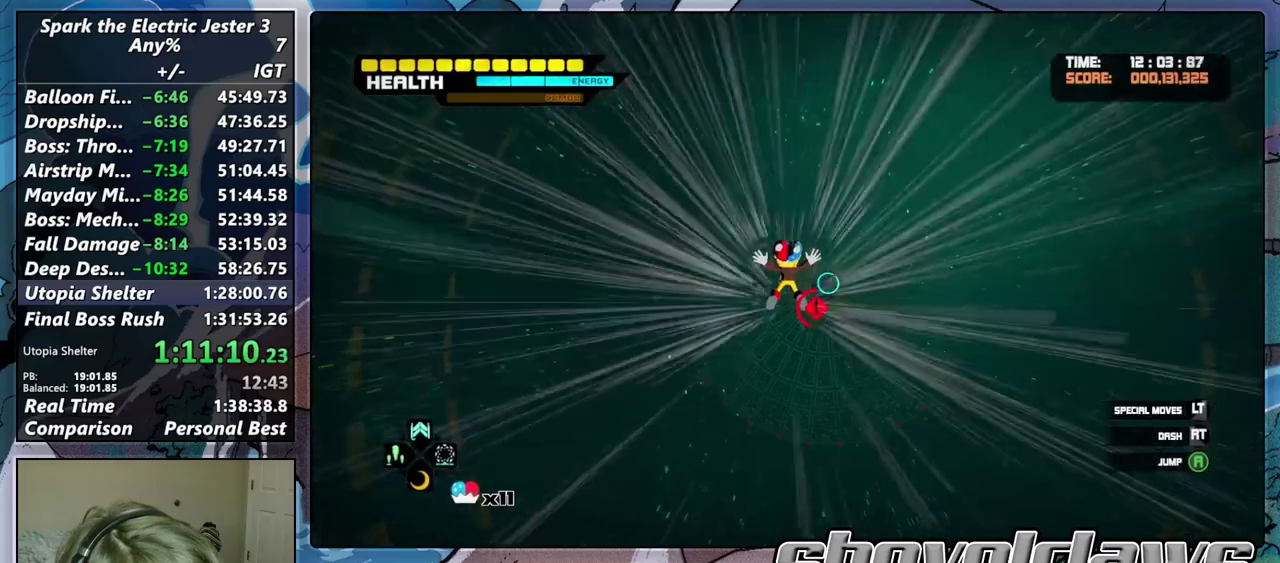
{"buttons": ["DPAD_RIGHT"], "left_stick": "up", "right_stick": "center", "events": [[483, "DPAD_RIGHT", "down"], [483, "left_stick", "up"]]}
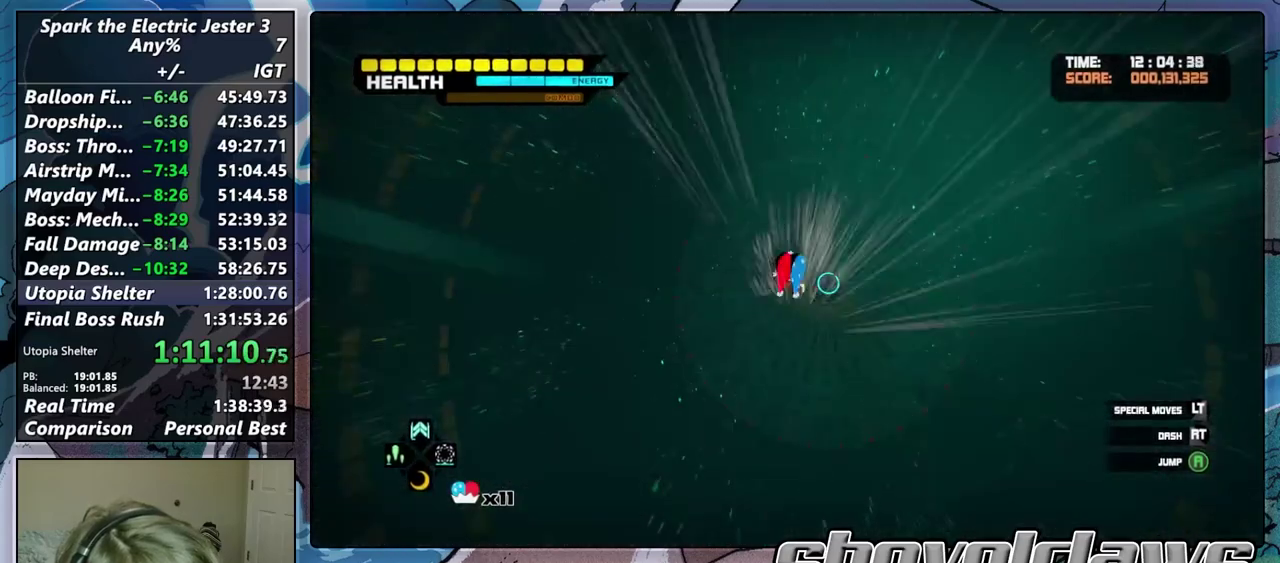
{"buttons": ["L2"], "left_stick": "center", "right_stick": "center", "events": [[100, "DPAD_RIGHT", "up"], [150, "left_stick", "center"], [200, "L2", "down"], [350, "CROSS", "down"], [417, "CROSS", "up"]]}
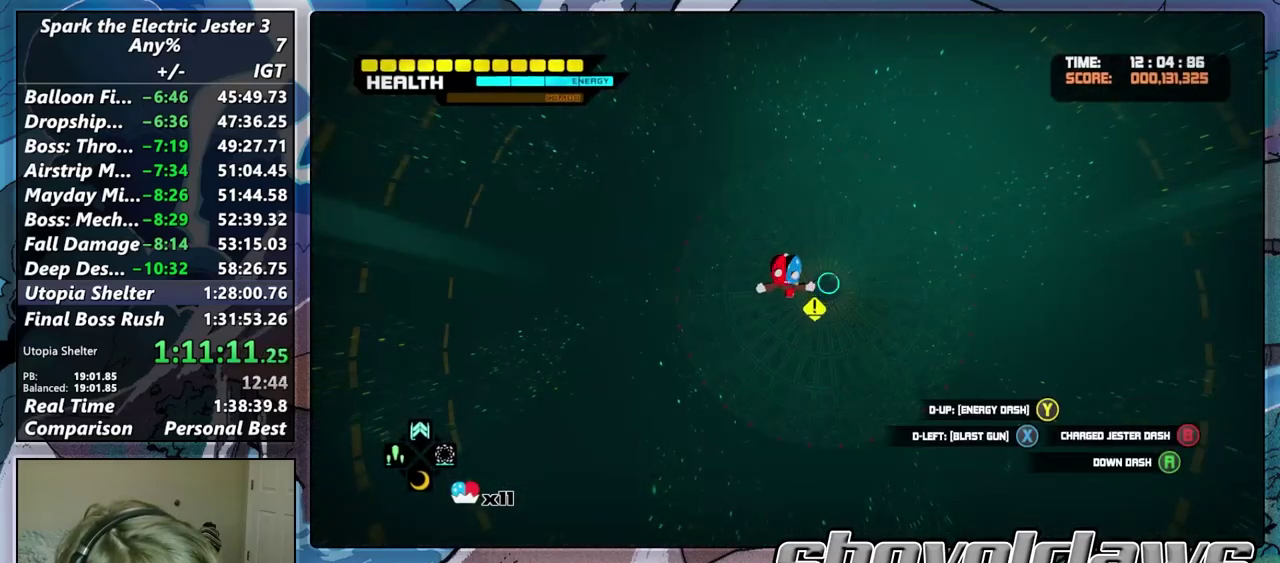
{"buttons": [], "left_stick": "up-right", "right_stick": "center", "events": [[17, "CROSS", "down"], [83, "CROSS", "up"], [183, "L2", "up"], [400, "left_stick", "up"], [500, "left_stick", "up-right"]]}
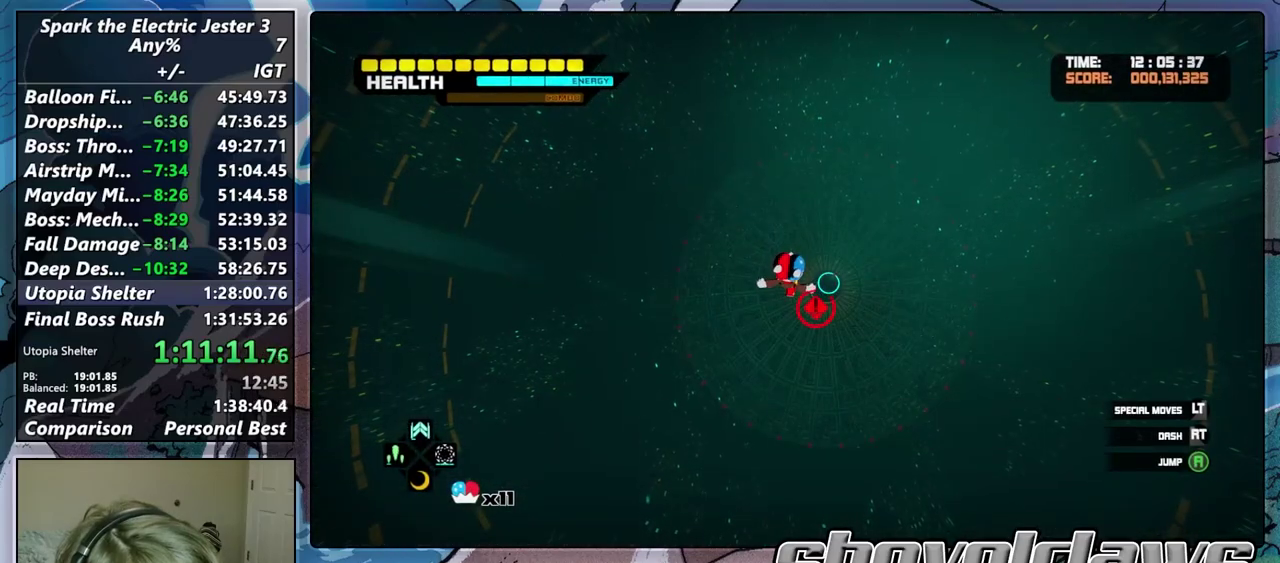
{"buttons": [], "left_stick": "up-right", "right_stick": "center", "events": []}
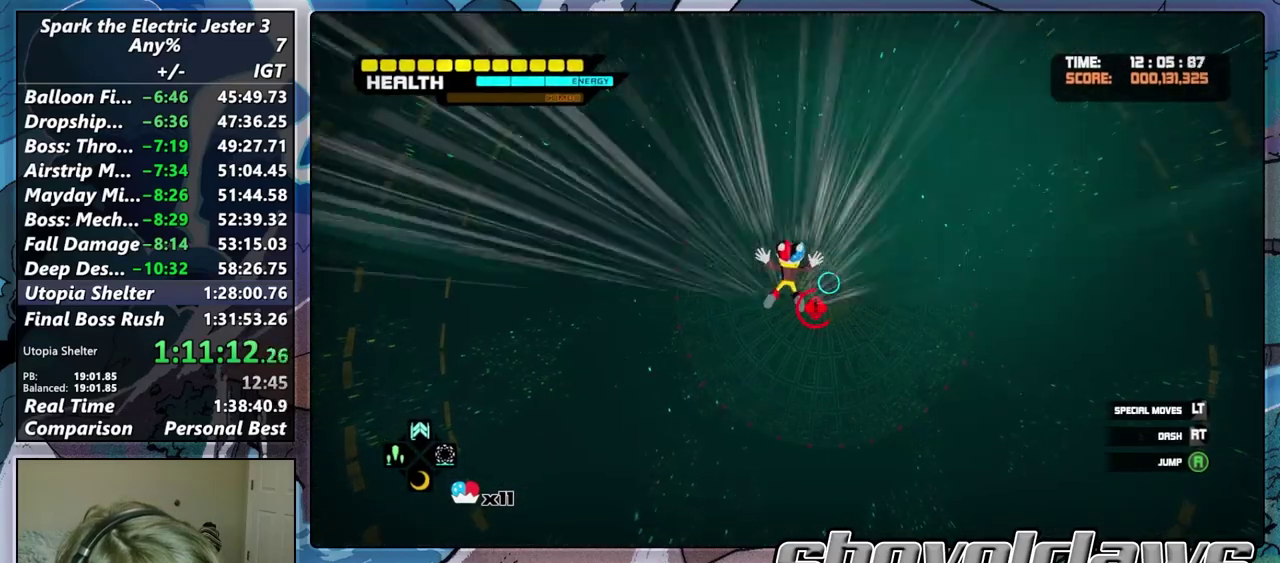
{"buttons": [], "left_stick": "up", "right_stick": "center", "events": [[50, "left_stick", "up"]]}
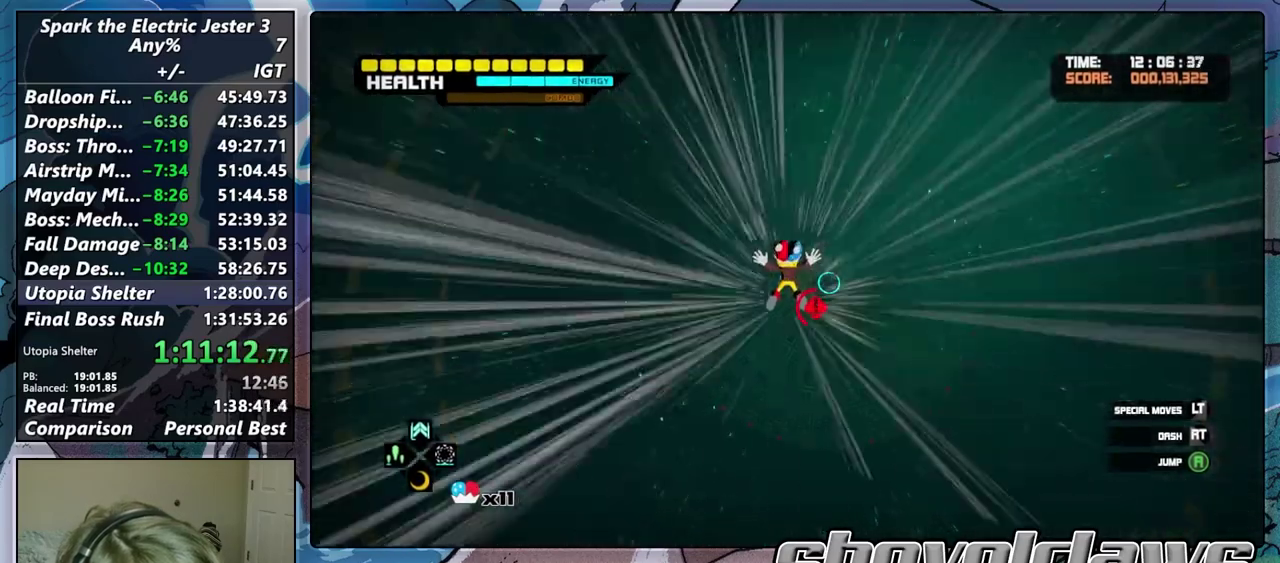
{"buttons": ["DPAD_RIGHT"], "left_stick": "center", "right_stick": "center", "events": [[400, "DPAD_RIGHT", "down"], [467, "left_stick", "center"]]}
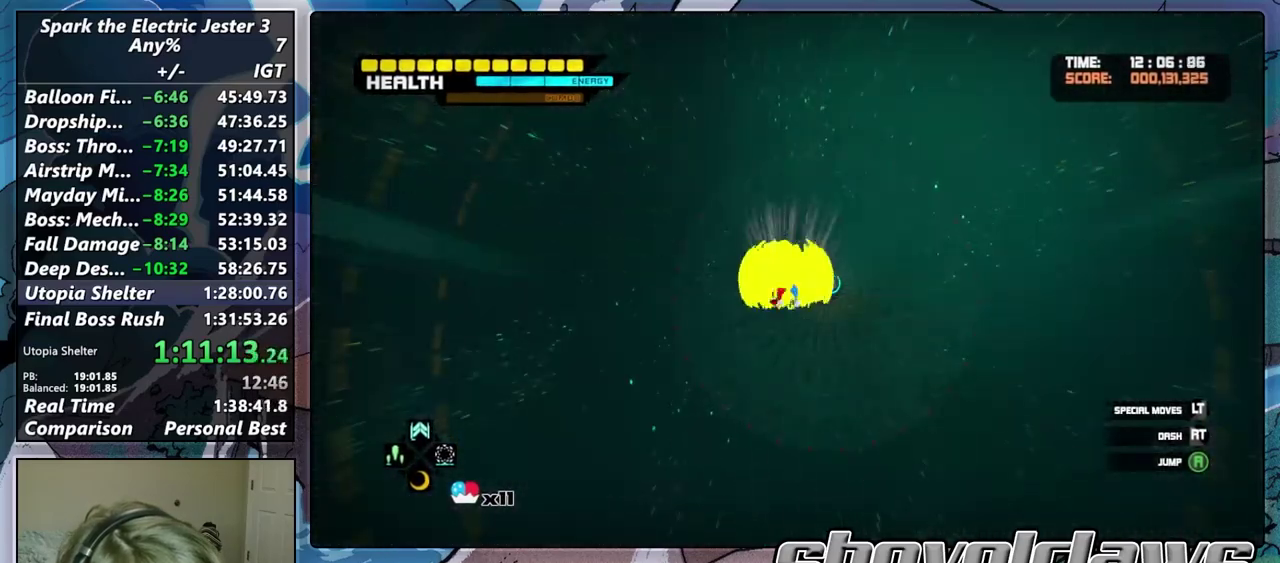
{"buttons": ["L2"], "left_stick": "center", "right_stick": "center", "events": [[33, "DPAD_RIGHT", "up"], [83, "L2", "down"], [217, "CROSS", "down"], [317, "CROSS", "up"], [400, "CROSS", "down"], [467, "CROSS", "up"]]}
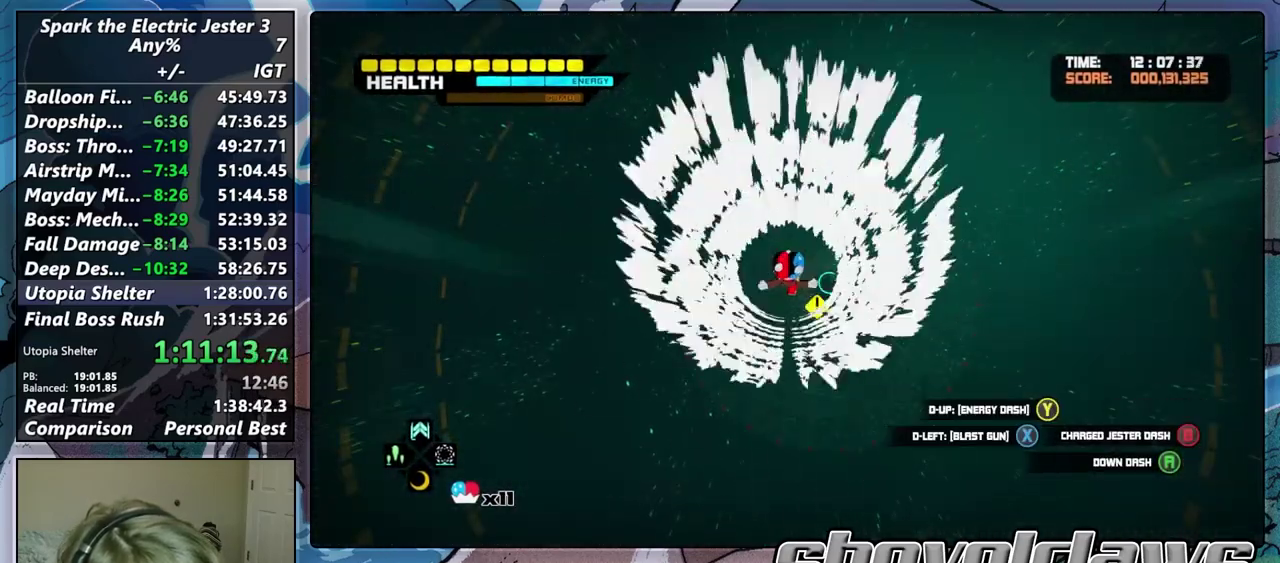
{"buttons": [], "left_stick": "up", "right_stick": "center", "events": [[67, "L2", "up"], [250, "left_stick", "up"]]}